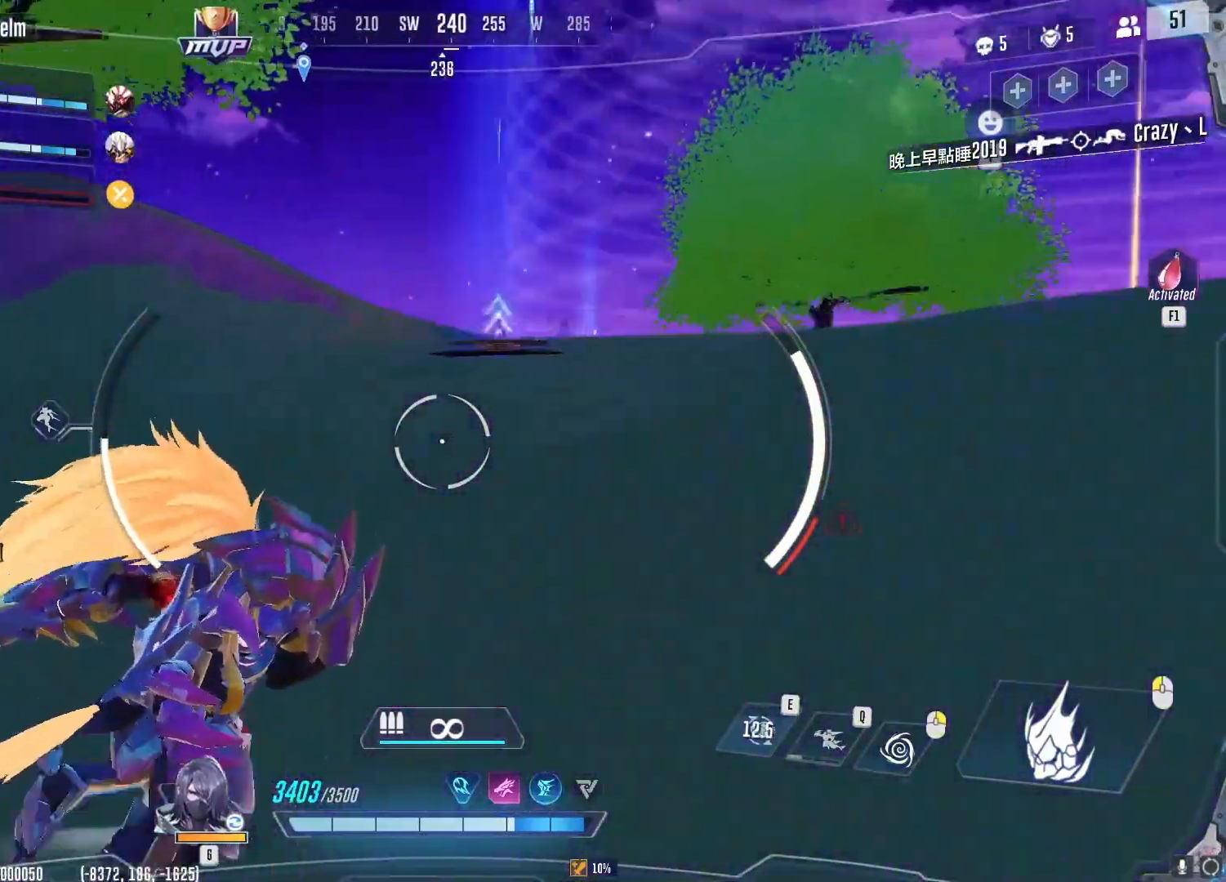
Gameplay with keyboard and mouse; each line is a JSON object with the keys and mouse buttons held at the frame after it. "events" lists presses ("down") and releases ("up") of "1", "2", "3", "4", "5", "a", "alt", "b", "c", "ctrl", "d", "e", "f", "g", "q", "r", "s", "shift", "space", "t", "tab", "v", "w", "x", "z", "mouse_left", "mouse_wheel", "mouse_right", "mouse_mb4" and "mouse_mb5" between this image and that frame as [ms after this image, input, new state], when the widget could be followed in between. "mouse_left", "mouse_wheel", "mouse_right", "mouse_mb4", "mouse_mb5" = the "left", "wheel", "right", "mb4", "mb5" buttons of the "mouse" list. No other keys are recorded. "wheel" means that the mouse wheel is clicked or scrolled. Not read: mouse_move.
{"keys": ["w"], "mouse": [], "events": [[367, "d", "up"]]}
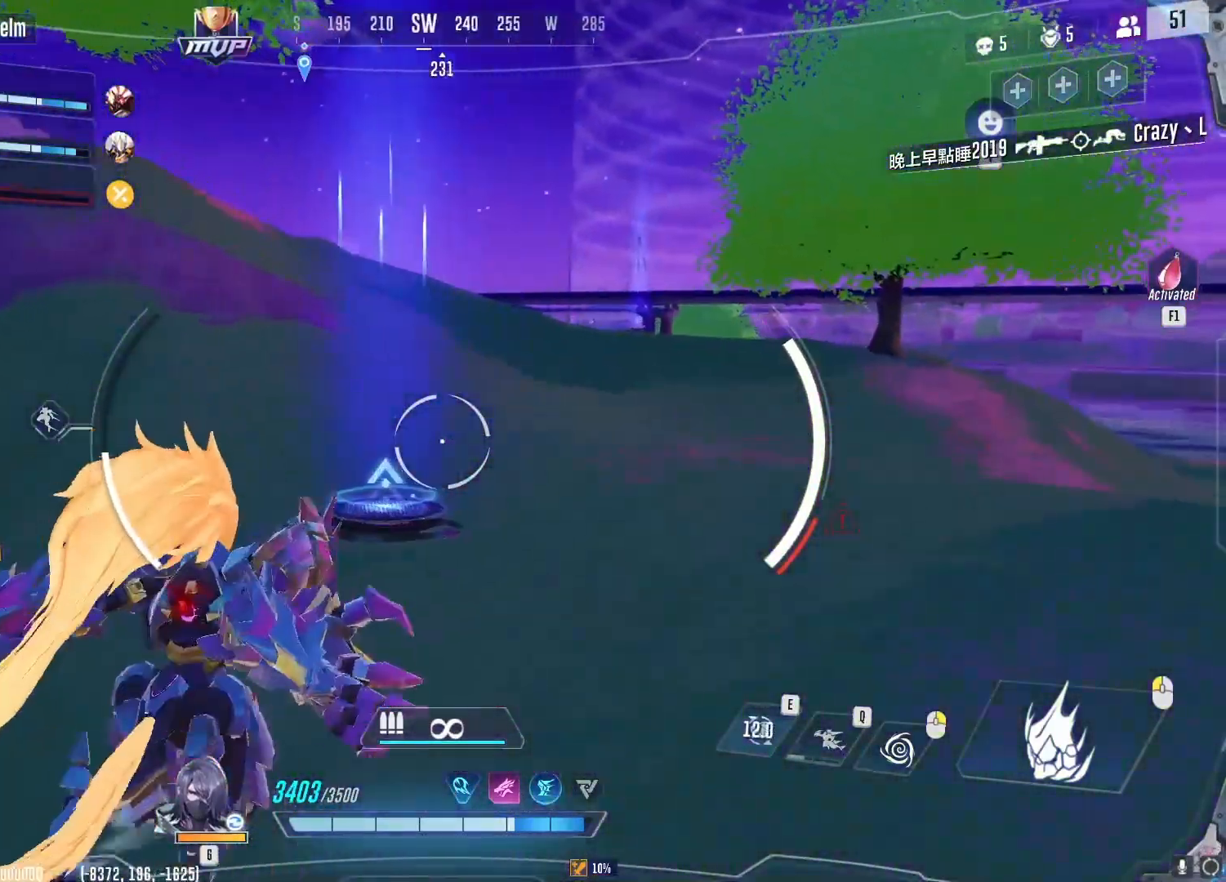
{"keys": ["w"], "mouse": [], "events": []}
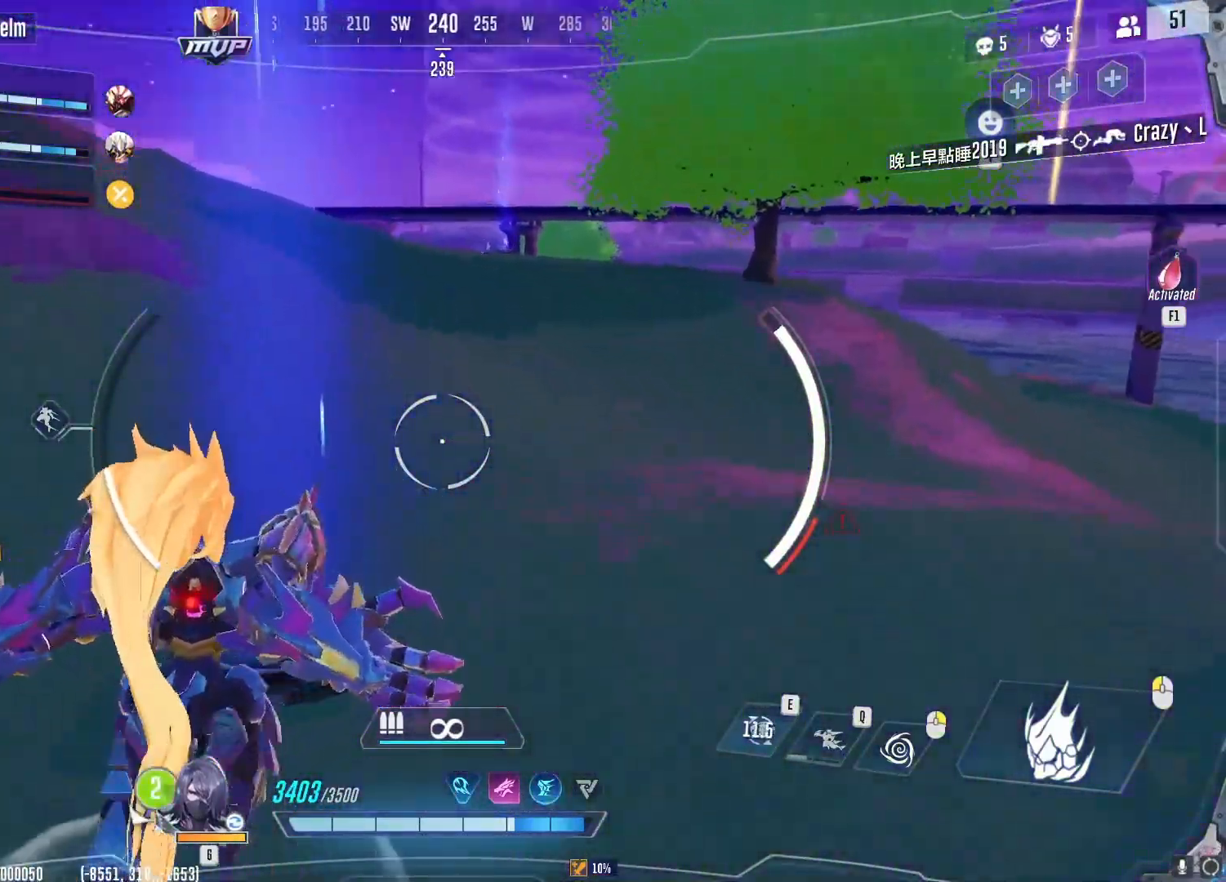
{"keys": ["w"], "mouse": [], "events": []}
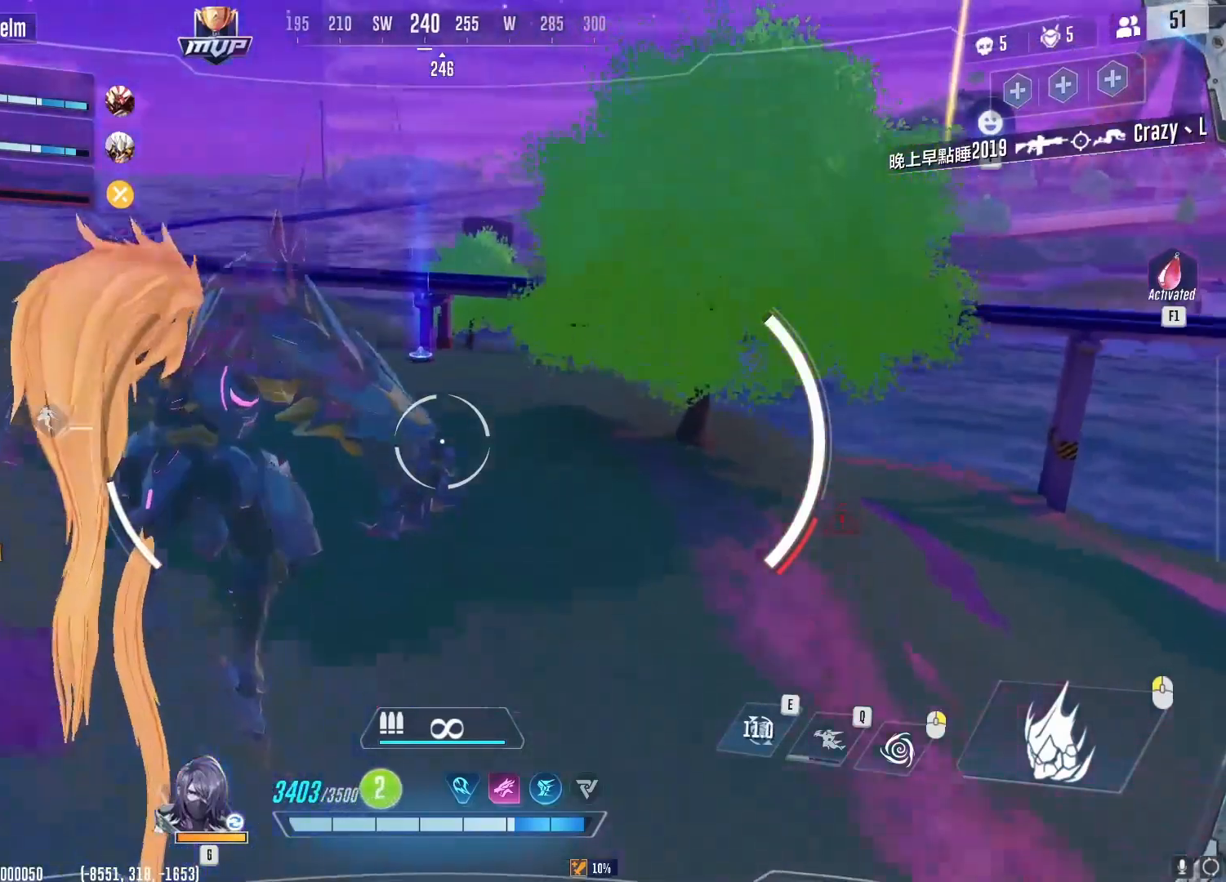
{"keys": ["w"], "mouse": [], "events": []}
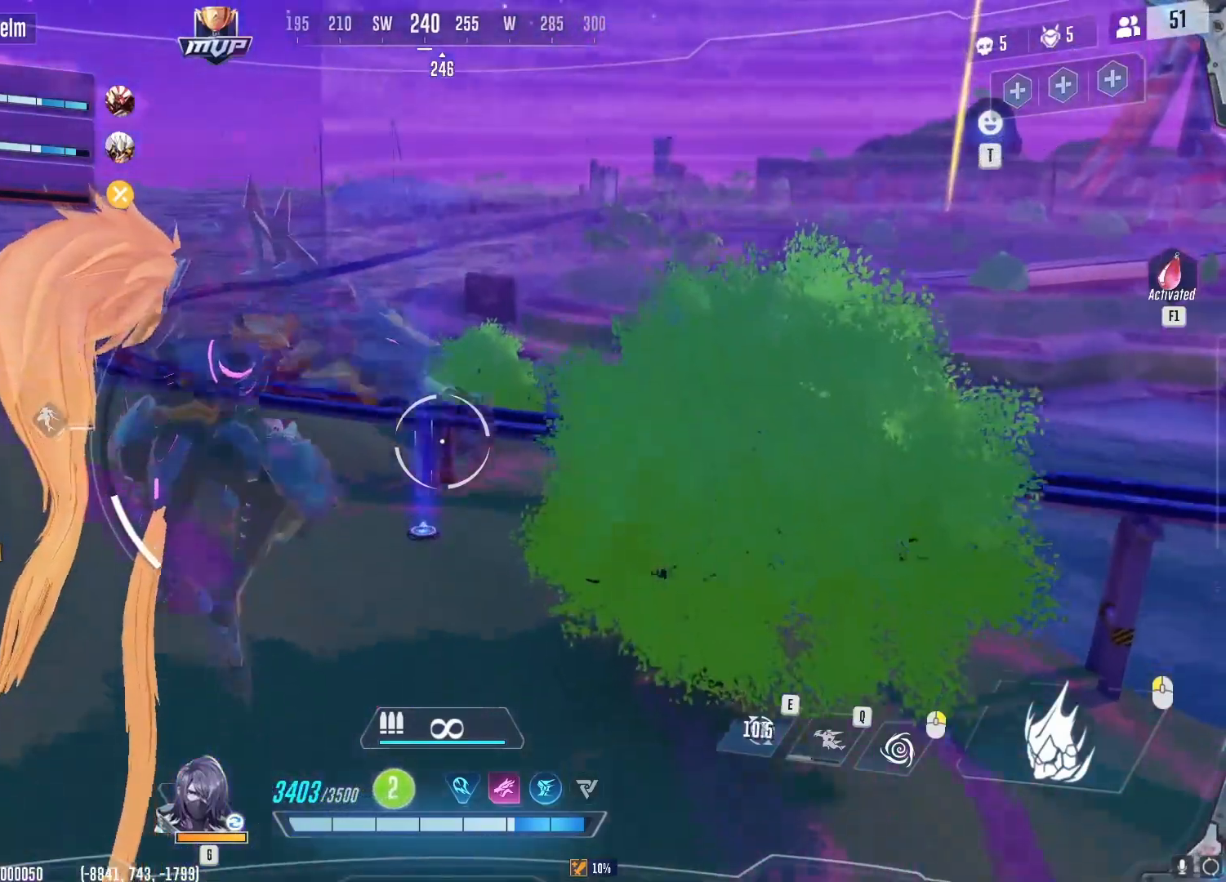
{"keys": ["w"], "mouse": [], "events": []}
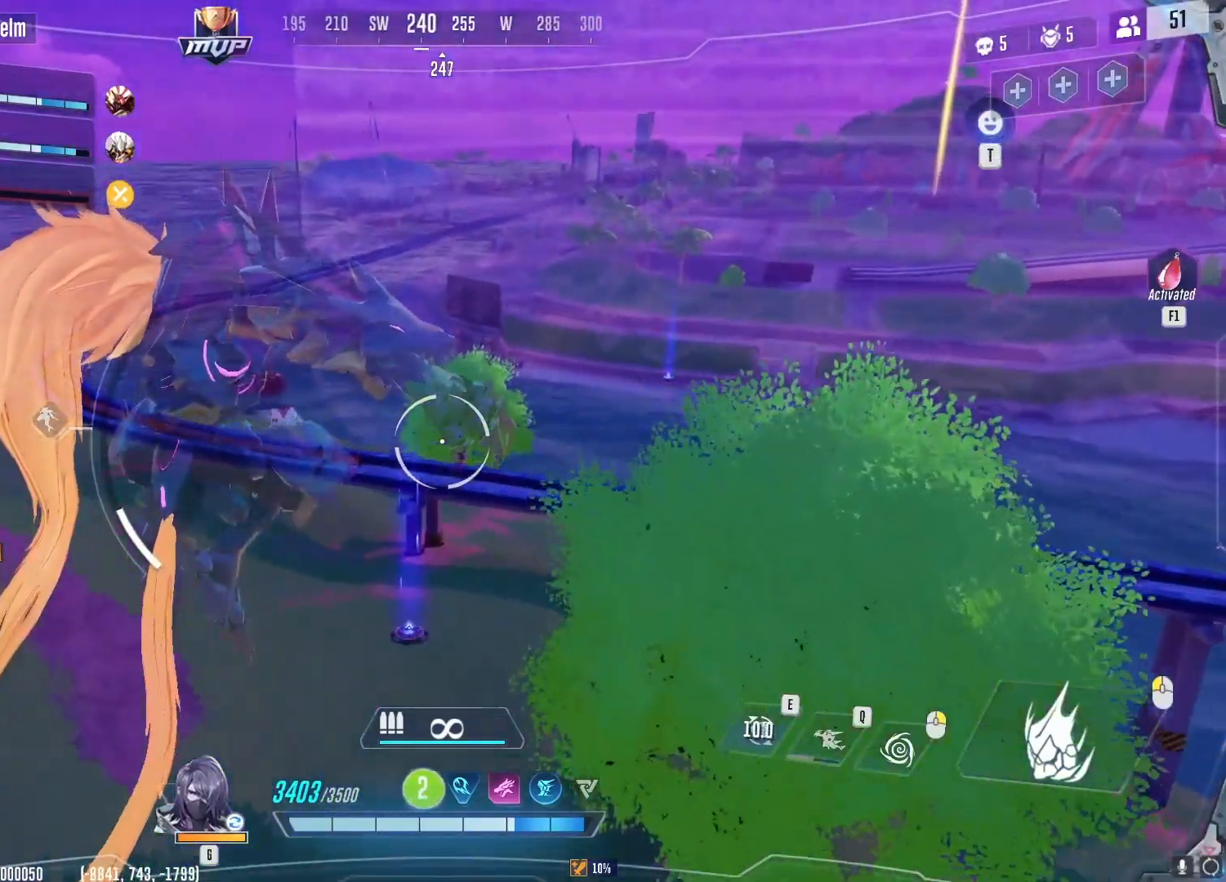
{"keys": ["w"], "mouse": [], "events": []}
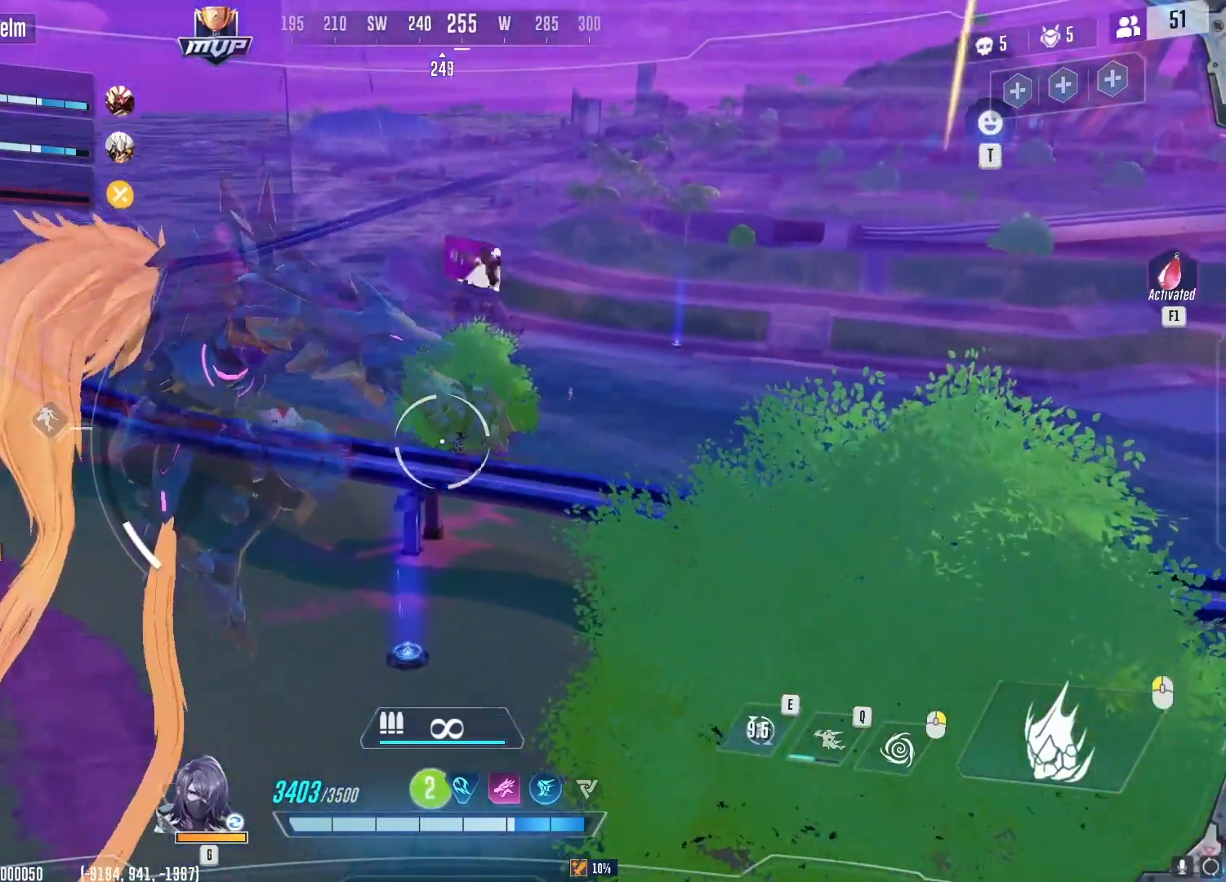
{"keys": ["w"], "mouse": [], "events": []}
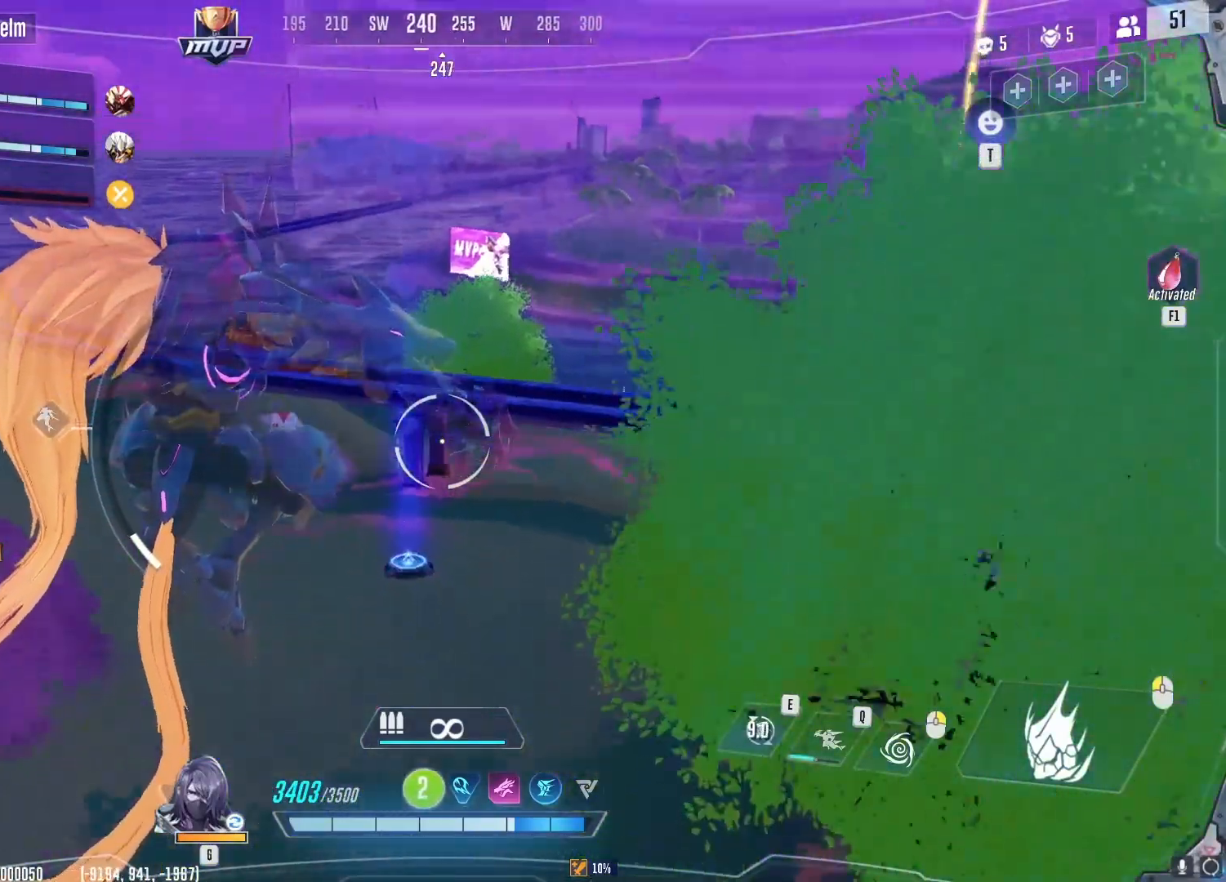
{"keys": ["w"], "mouse": [], "events": []}
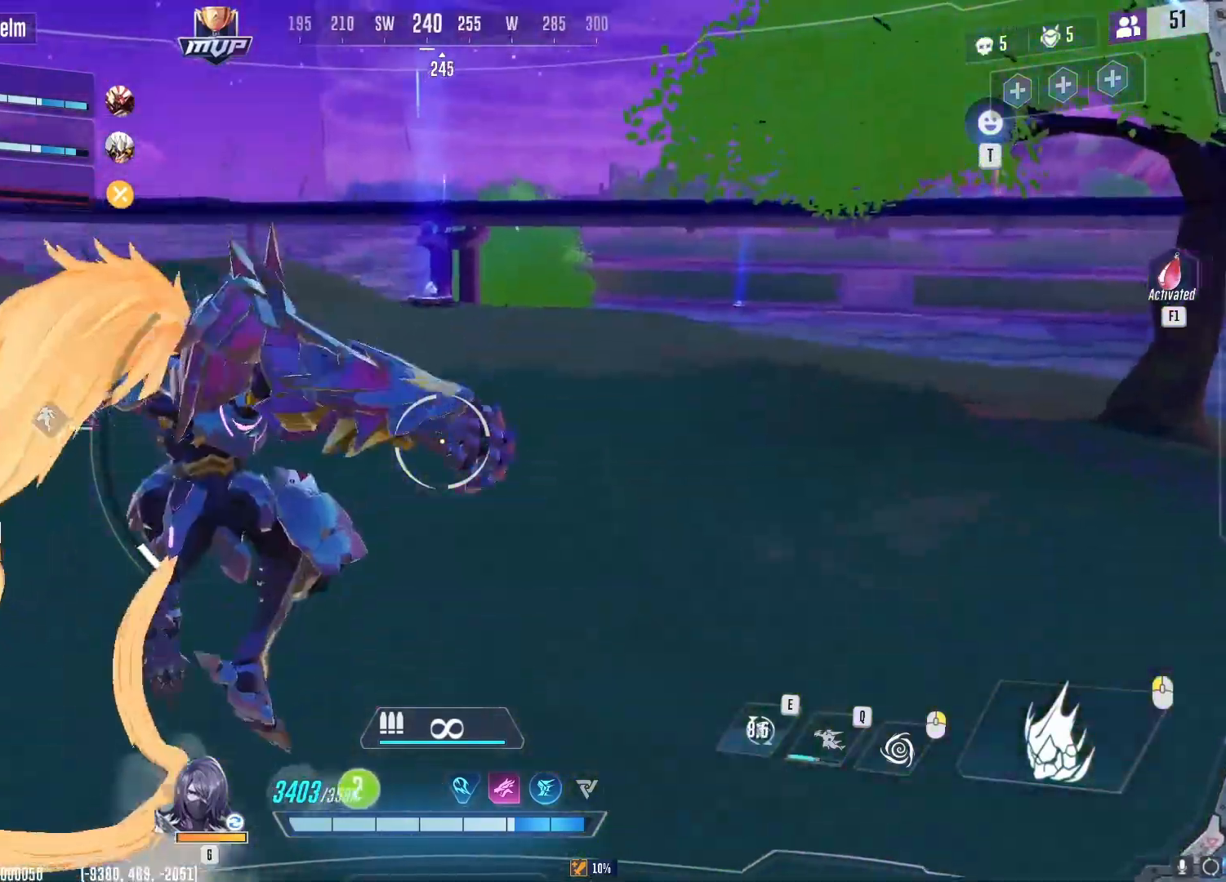
{"keys": ["w"], "mouse": [], "events": []}
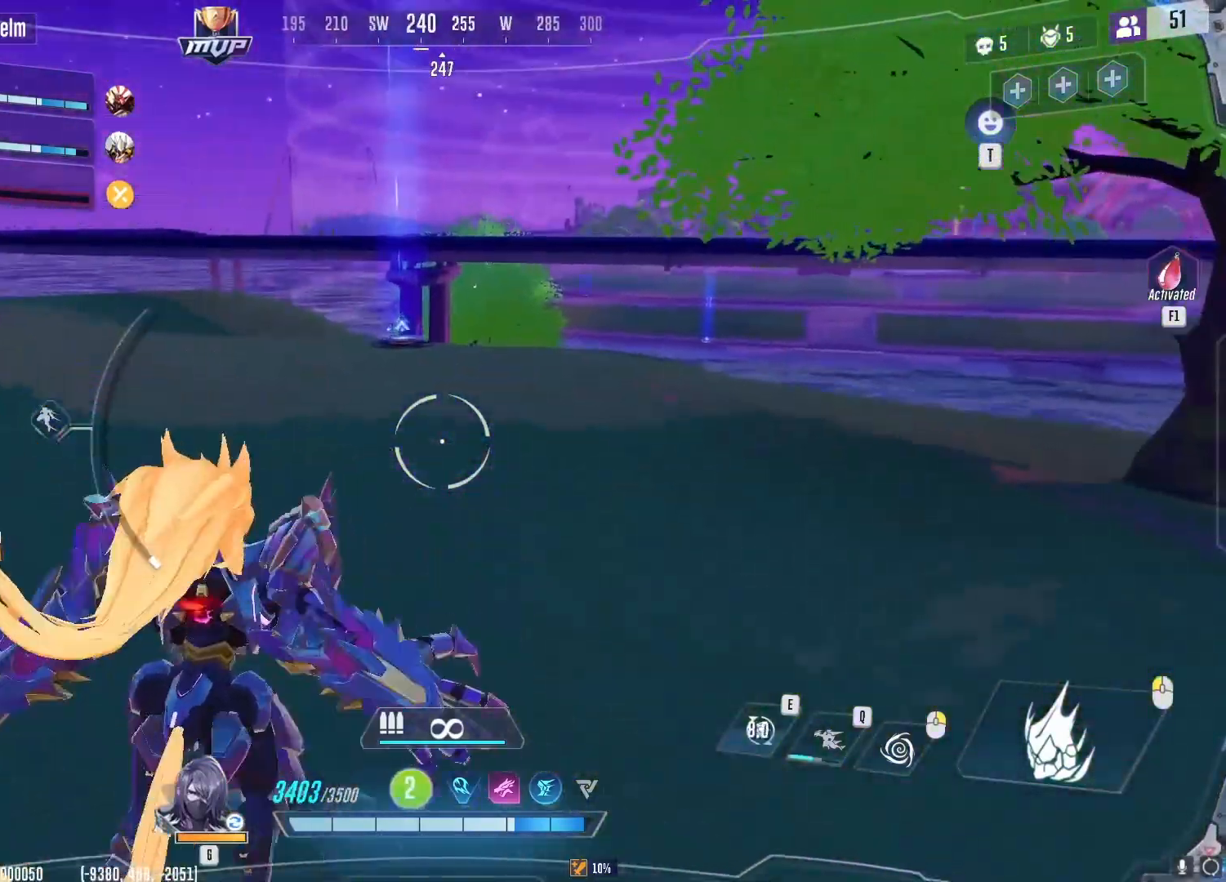
{"keys": ["w"], "mouse": [], "events": []}
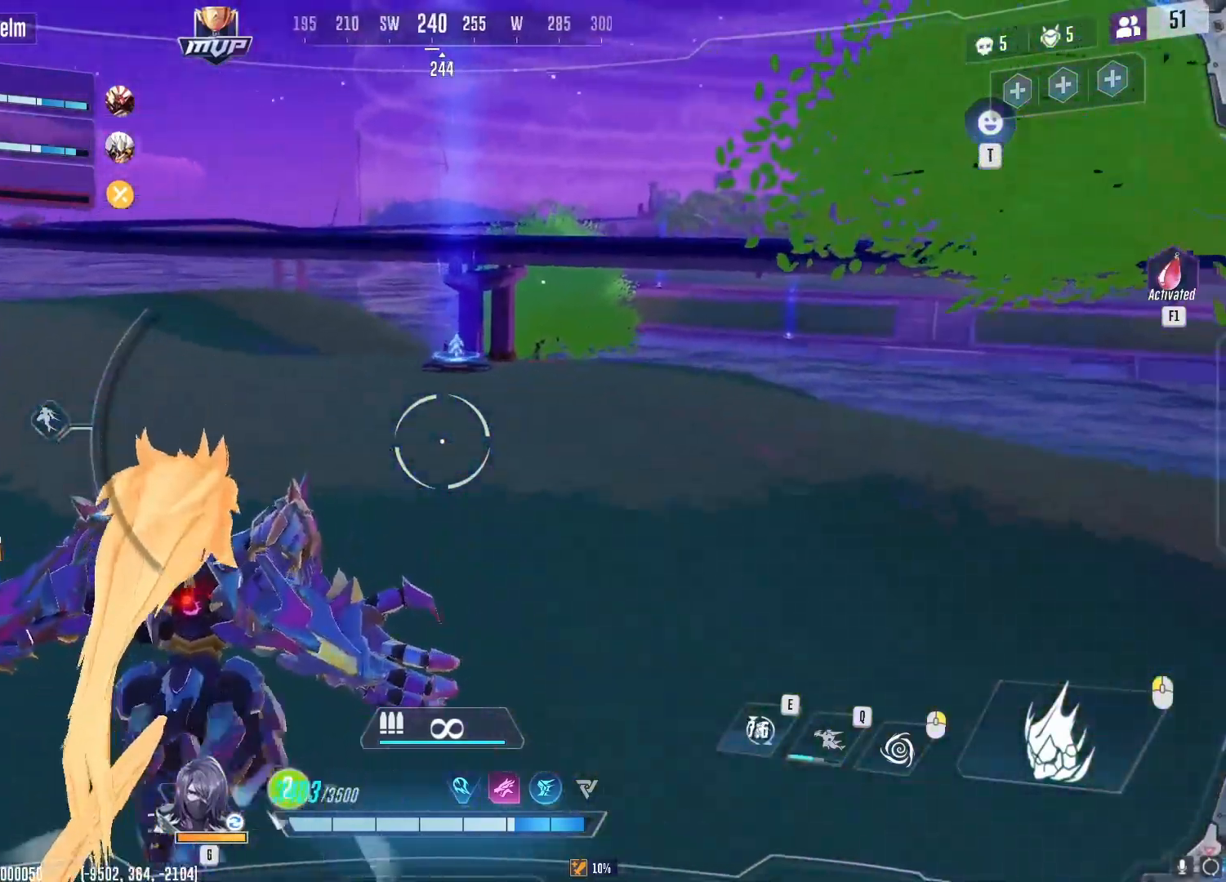
{"keys": ["w"], "mouse": [], "events": [[16, "q", "down"], [150, "q", "up"]]}
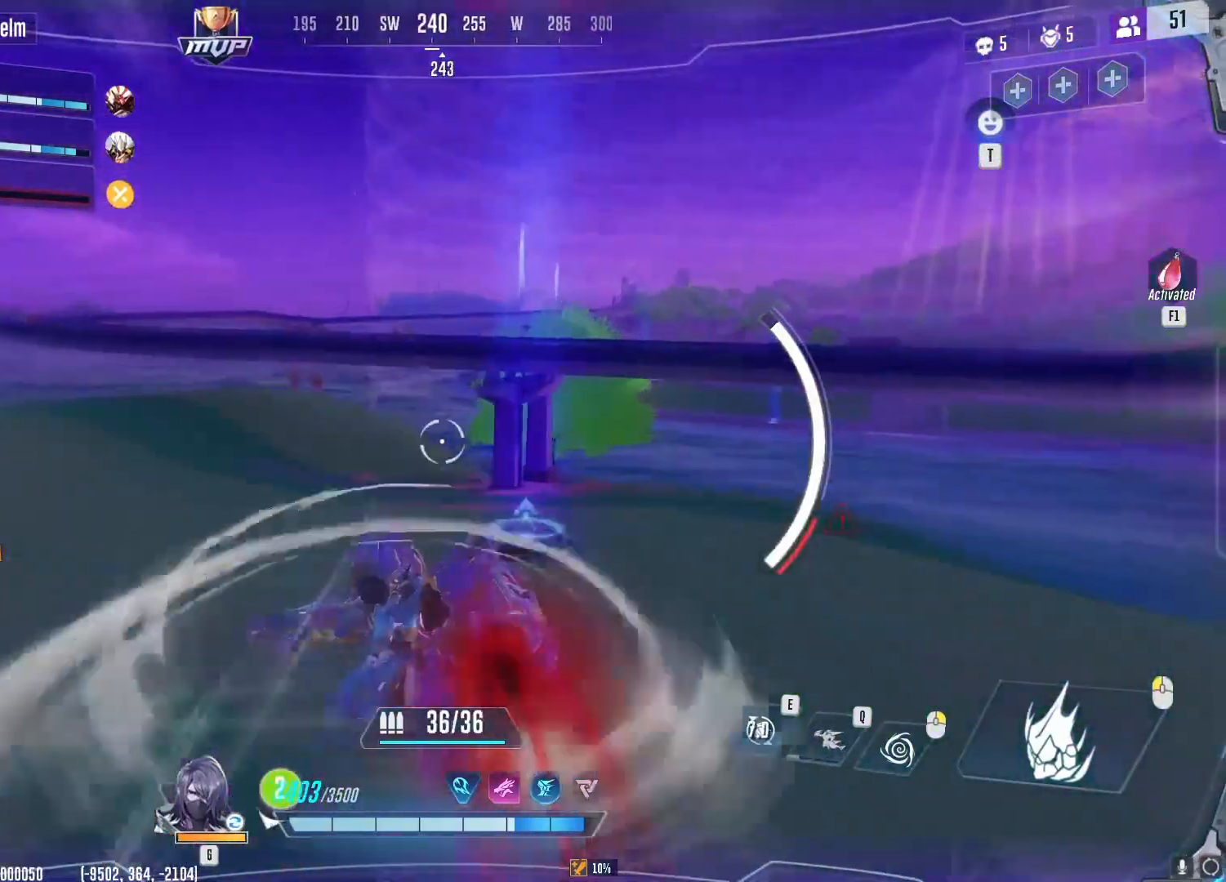
{"keys": ["a", "w"], "mouse": [], "events": [[134, "a", "down"]]}
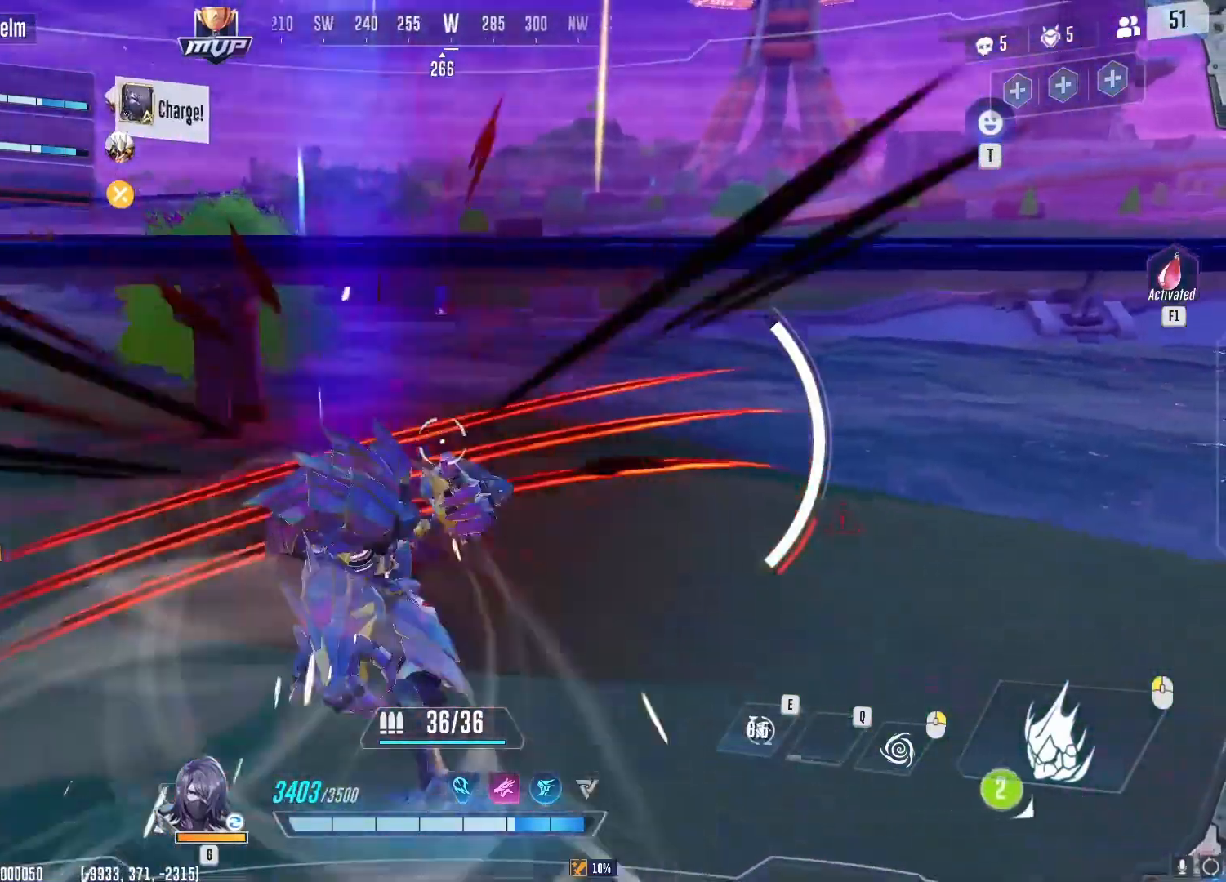
{"keys": ["w"], "mouse": [], "events": [[100, "a", "up"]]}
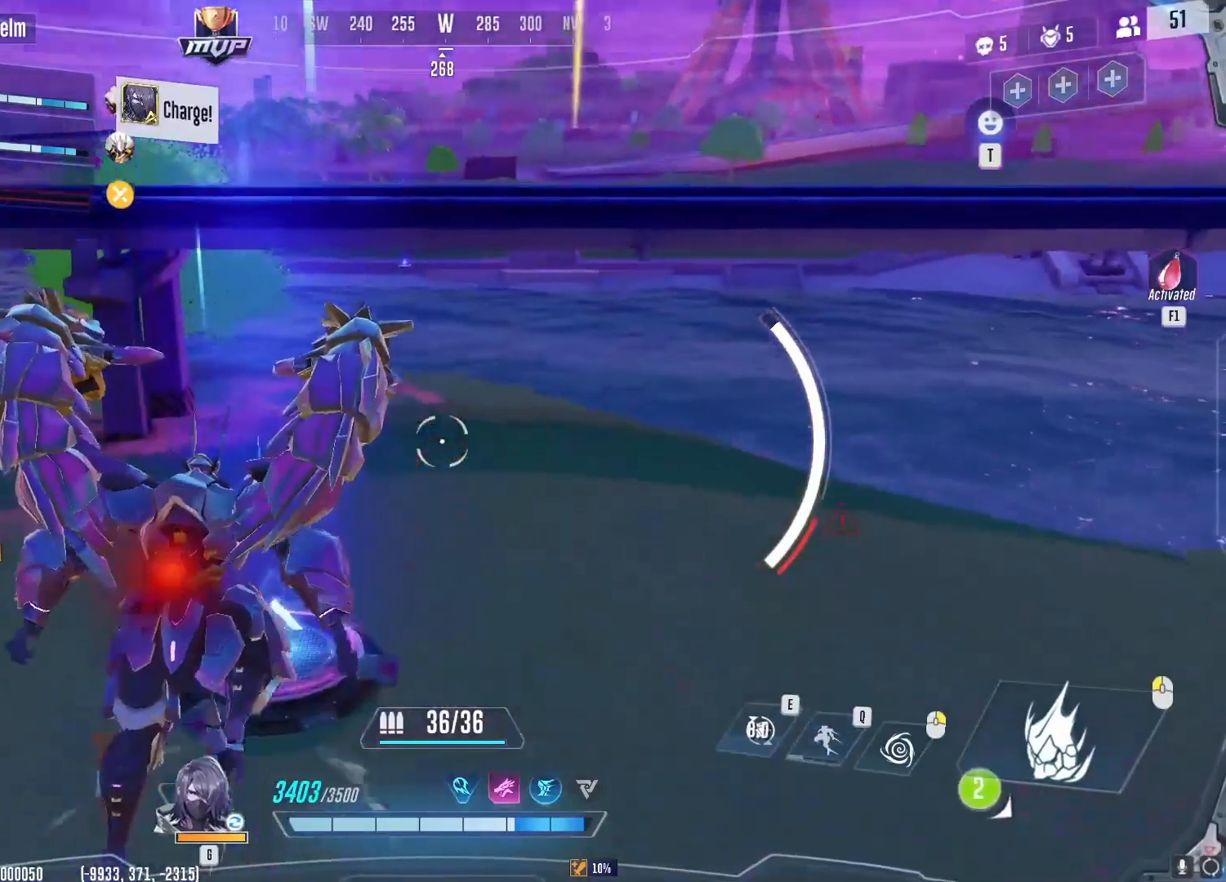
{"keys": ["w"], "mouse": [], "events": []}
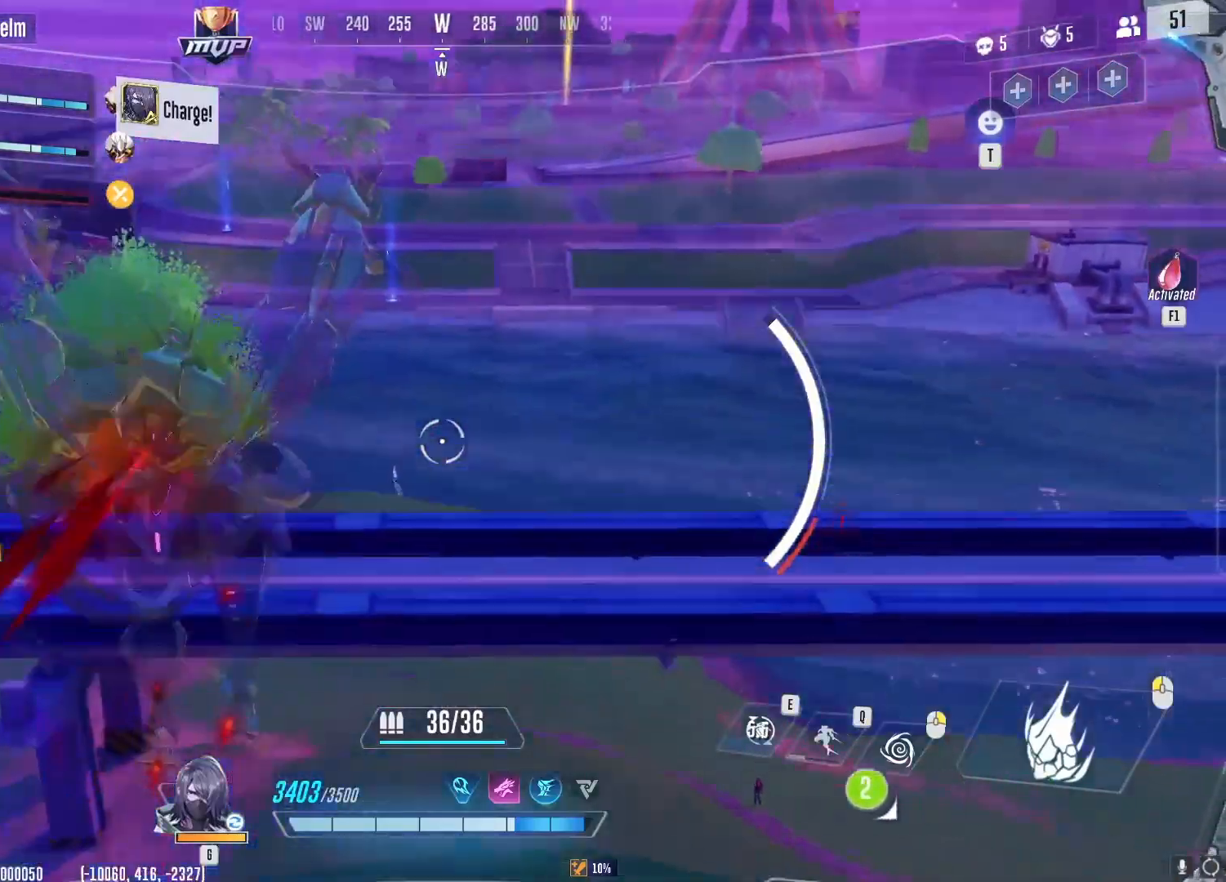
{"keys": ["w"], "mouse": [], "events": []}
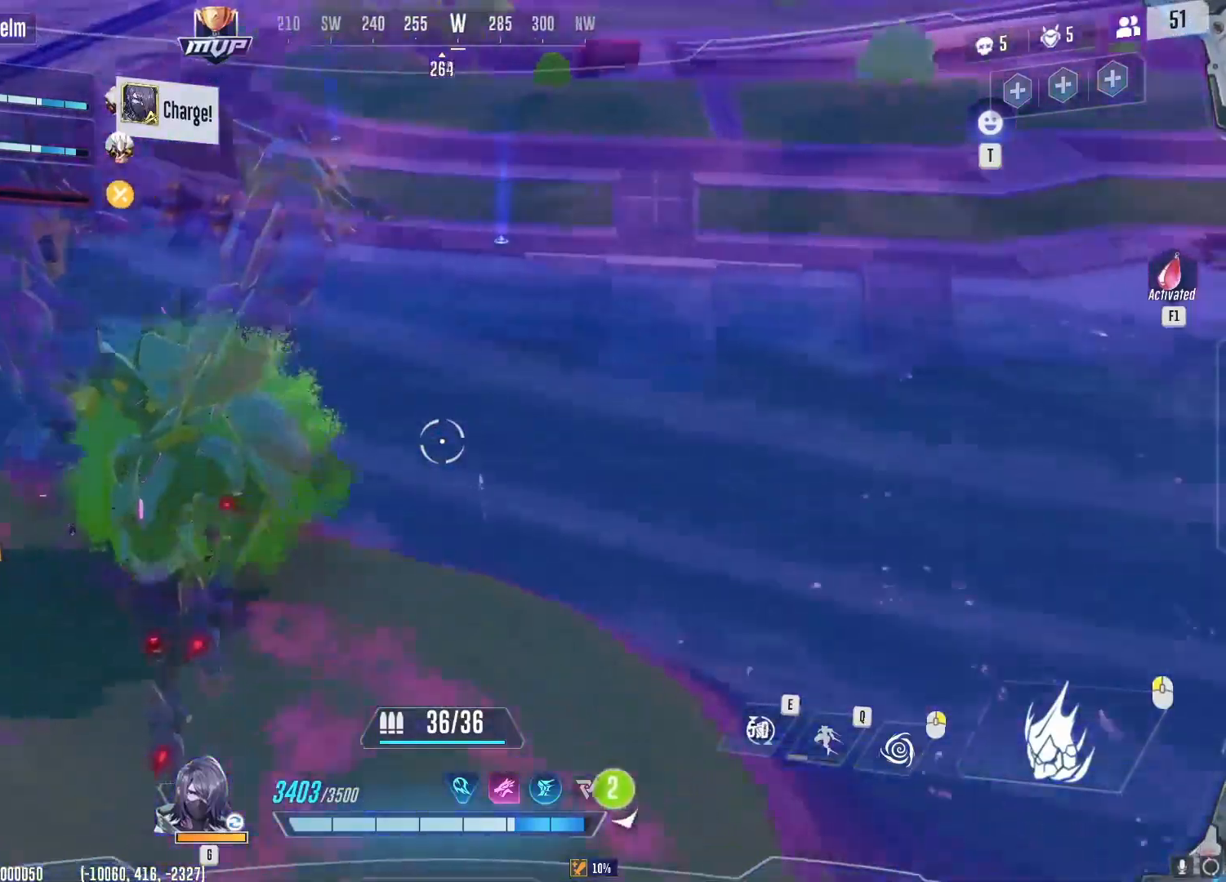
{"keys": ["w"], "mouse": ["left"], "events": [[334, "mouse_left", "down"]]}
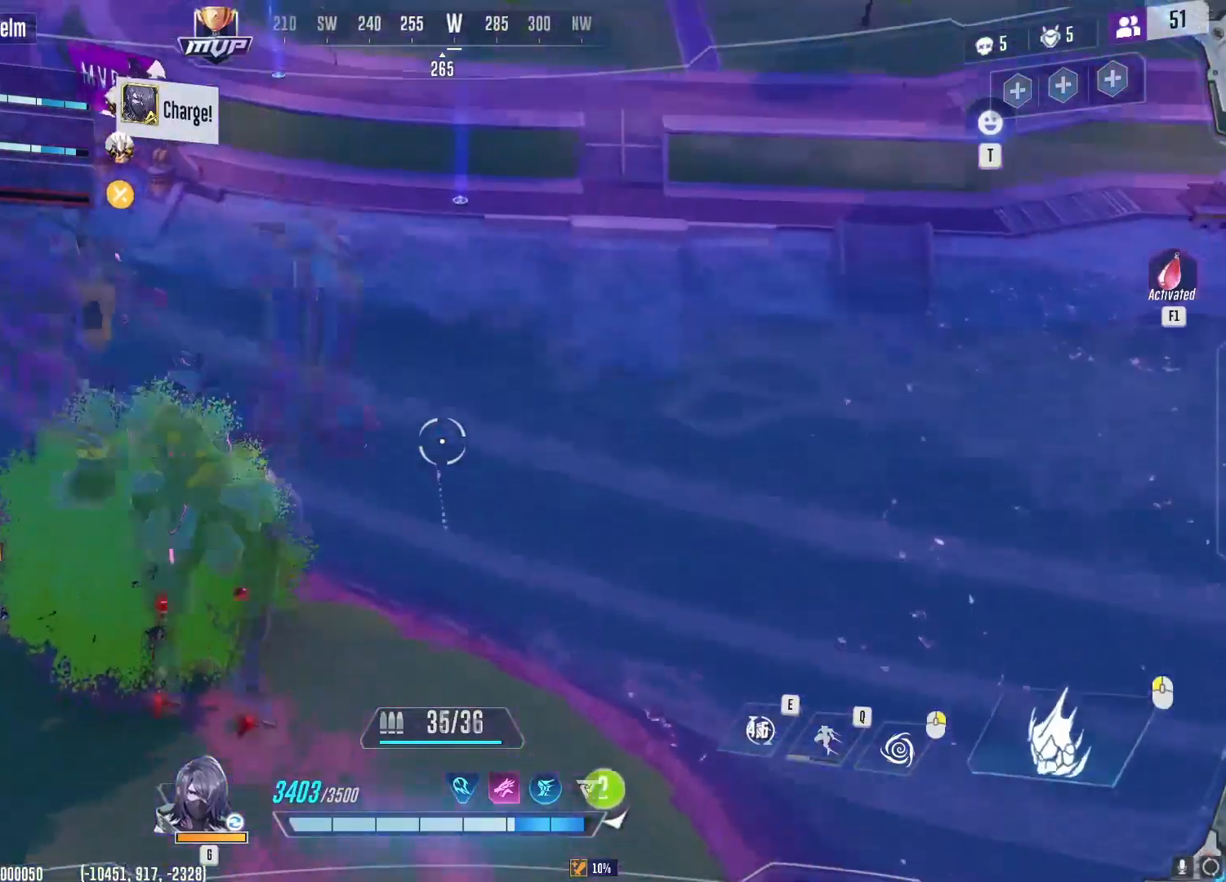
{"keys": ["w"], "mouse": ["left"], "events": []}
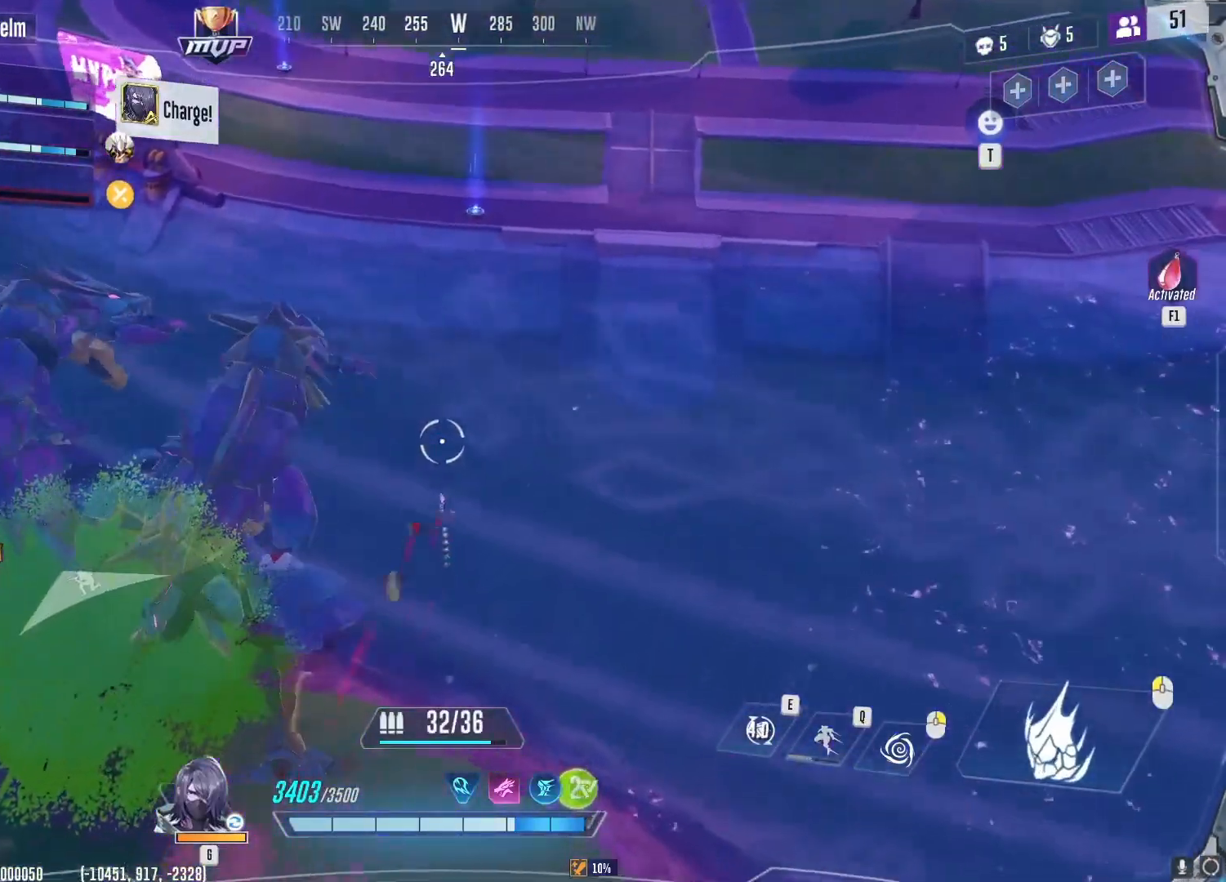
{"keys": ["w"], "mouse": ["left"], "events": []}
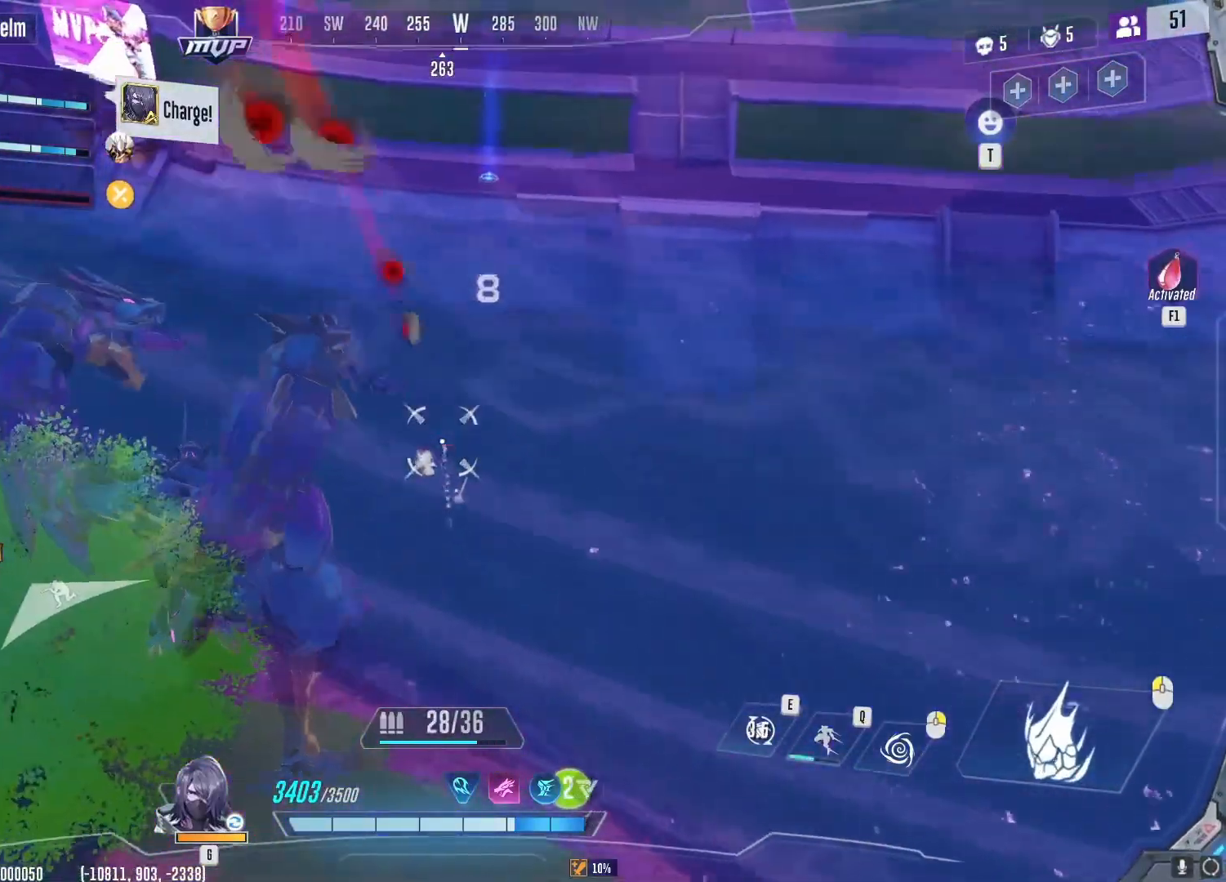
{"keys": ["w"], "mouse": ["left"], "events": []}
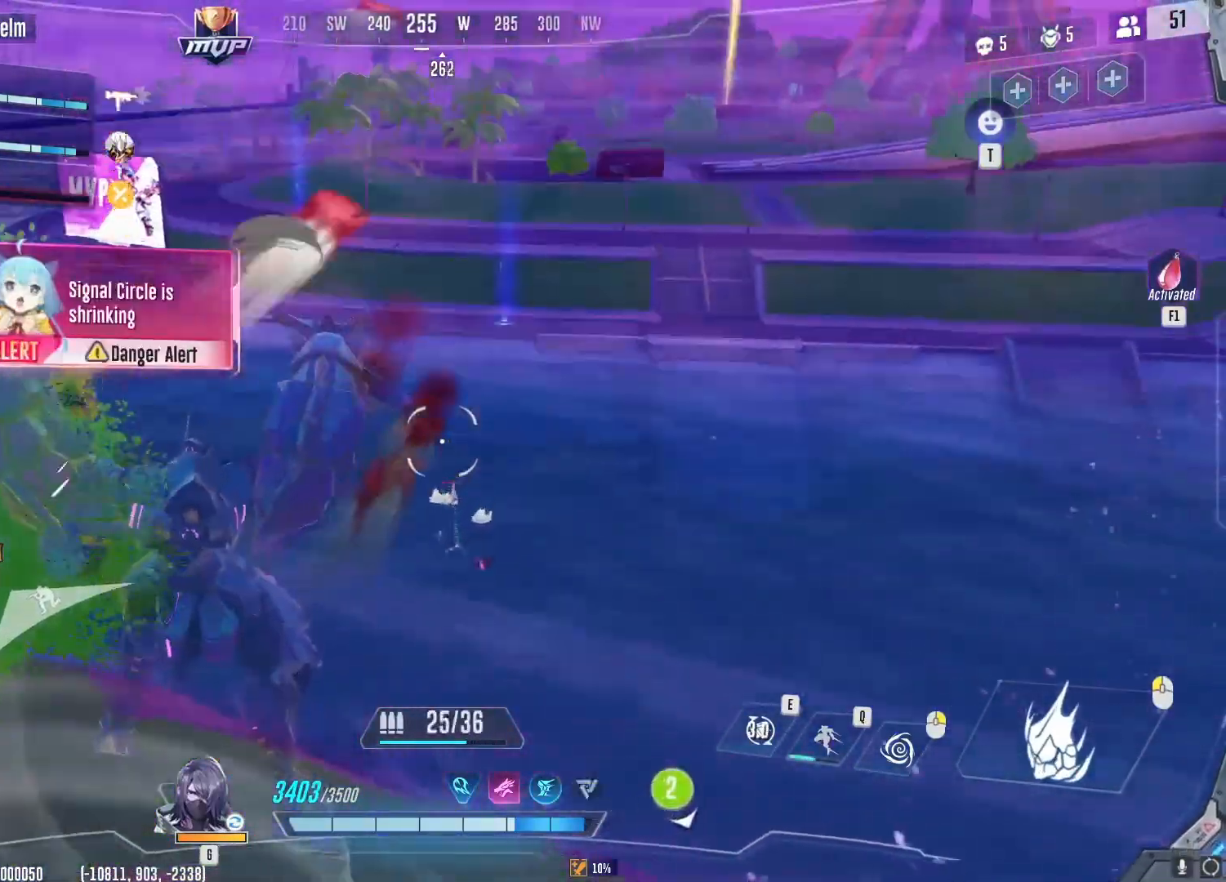
{"keys": ["w"], "mouse": ["left"], "events": []}
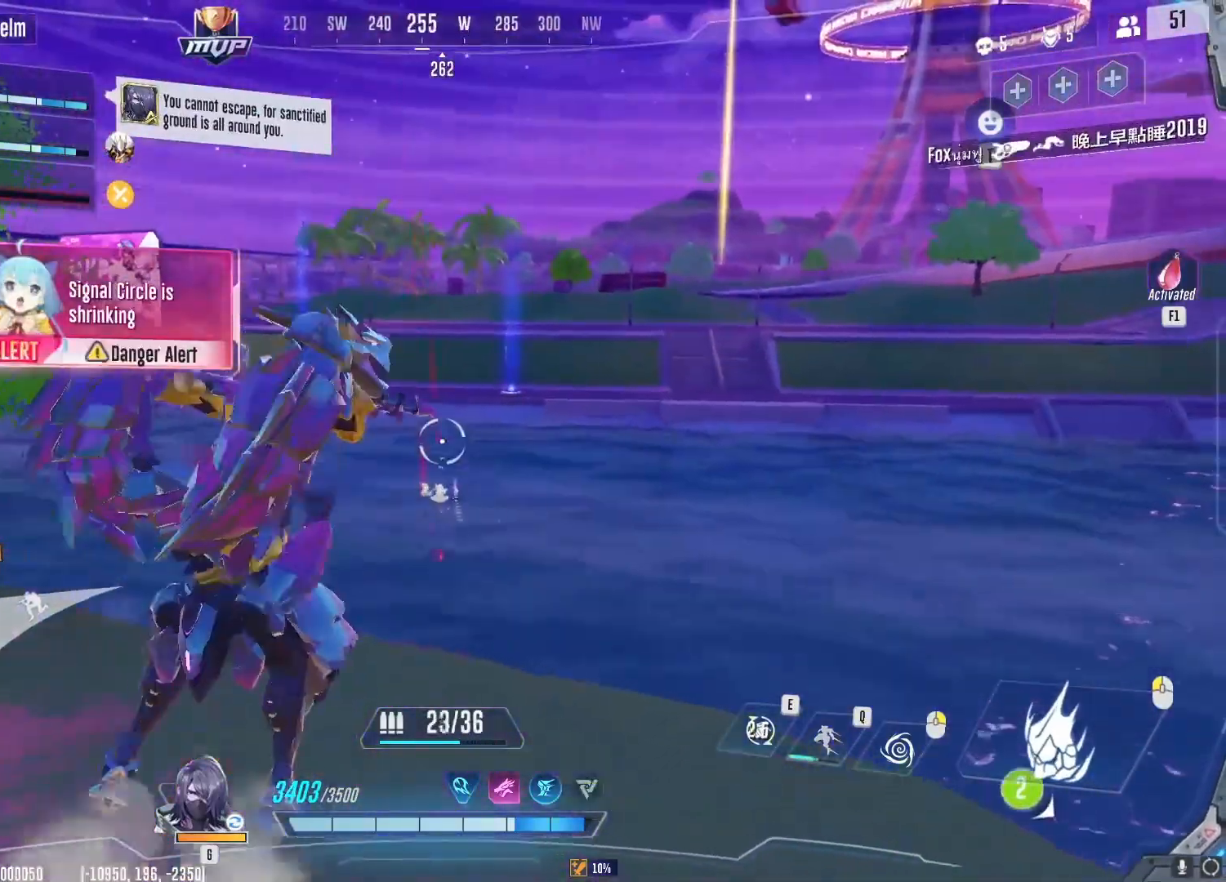
{"keys": ["w"], "mouse": ["left"], "events": []}
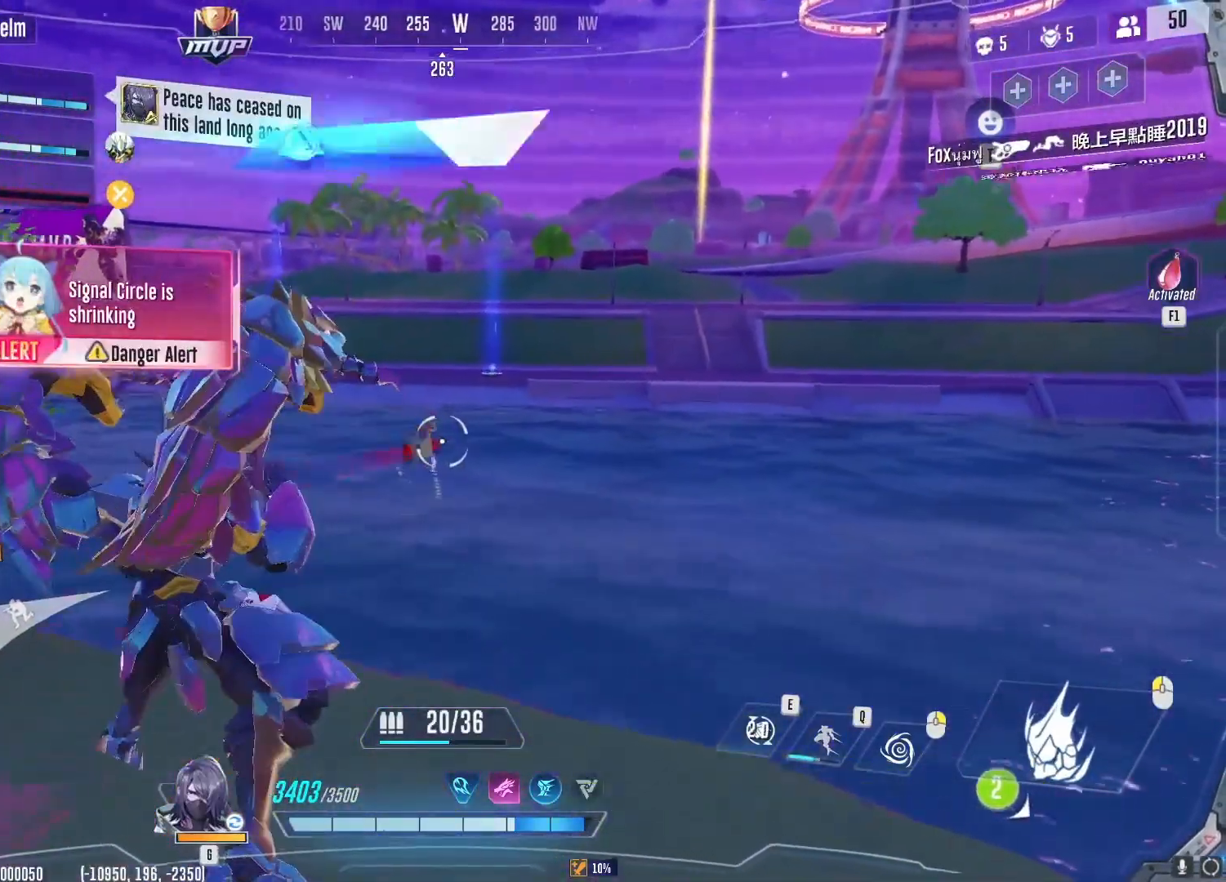
{"keys": ["w"], "mouse": ["left"], "events": []}
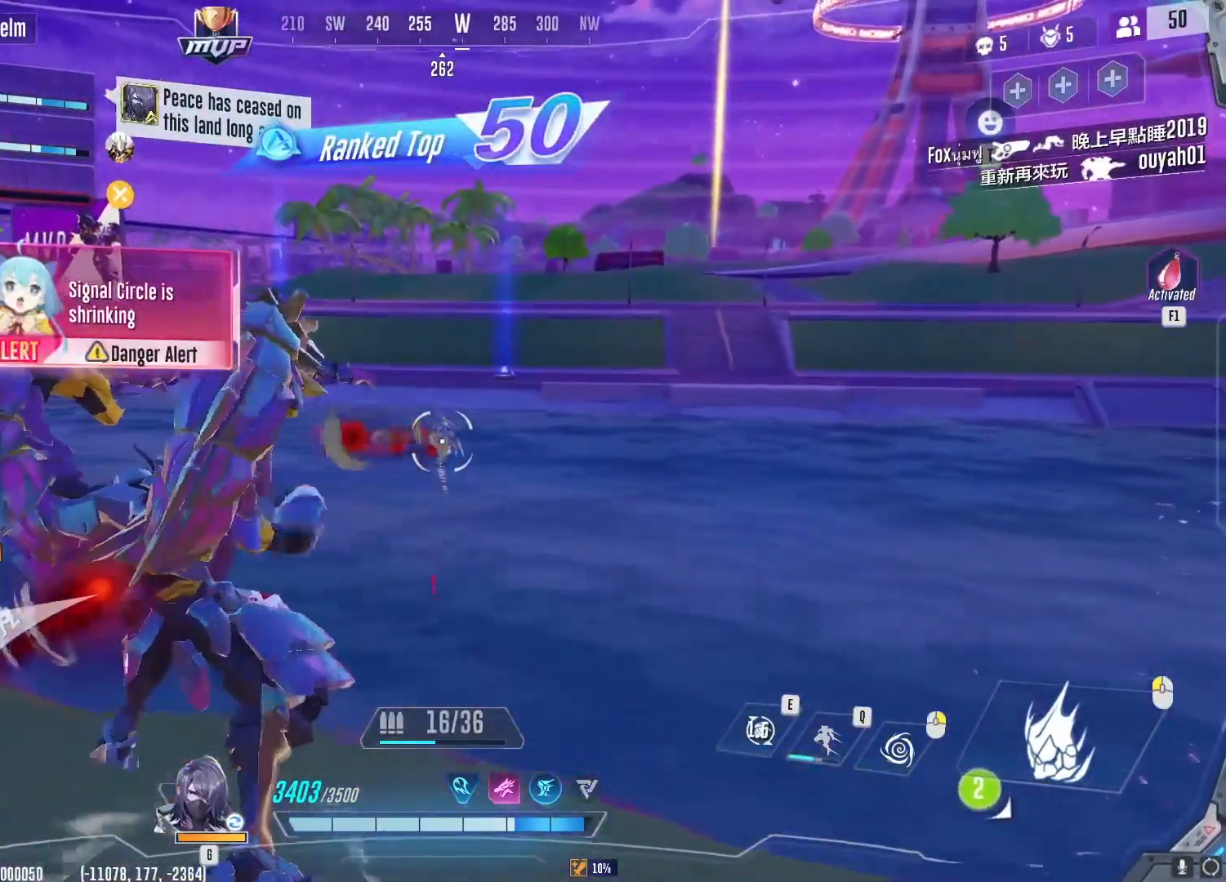
{"keys": ["a", "w"], "mouse": ["left"], "events": [[250, "a", "down"]]}
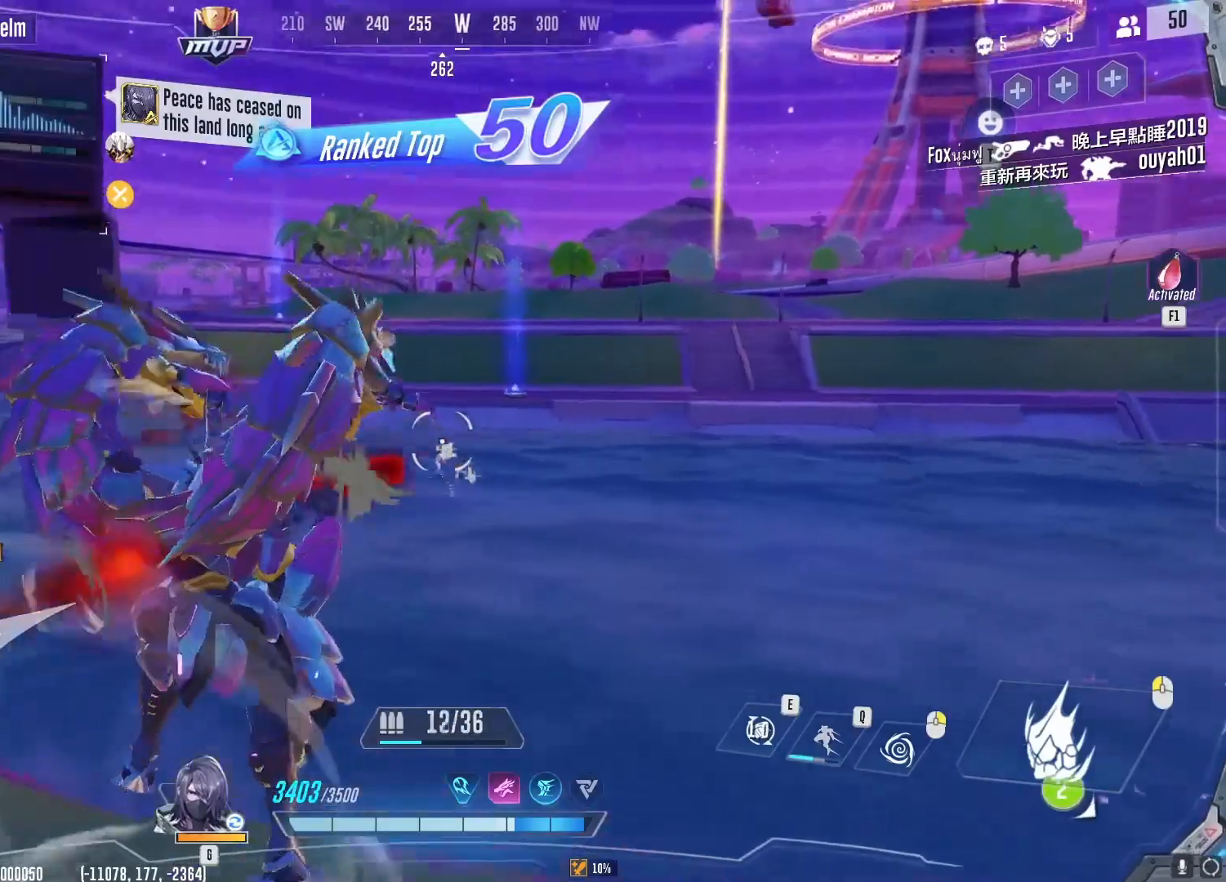
{"keys": ["a", "w"], "mouse": ["left"], "events": []}
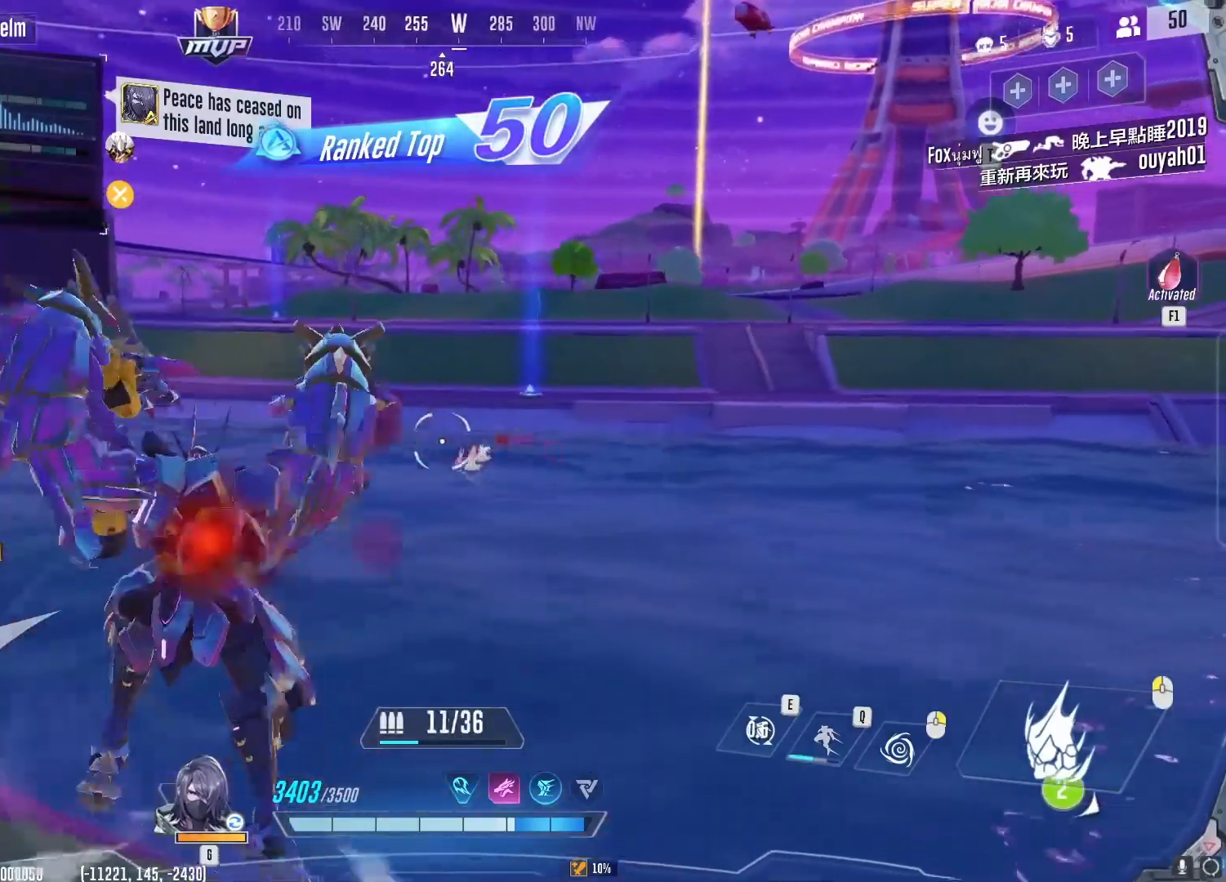
{"keys": ["a", "w"], "mouse": ["right"], "events": [[350, "mouse_right", "down"], [433, "mouse_left", "up"]]}
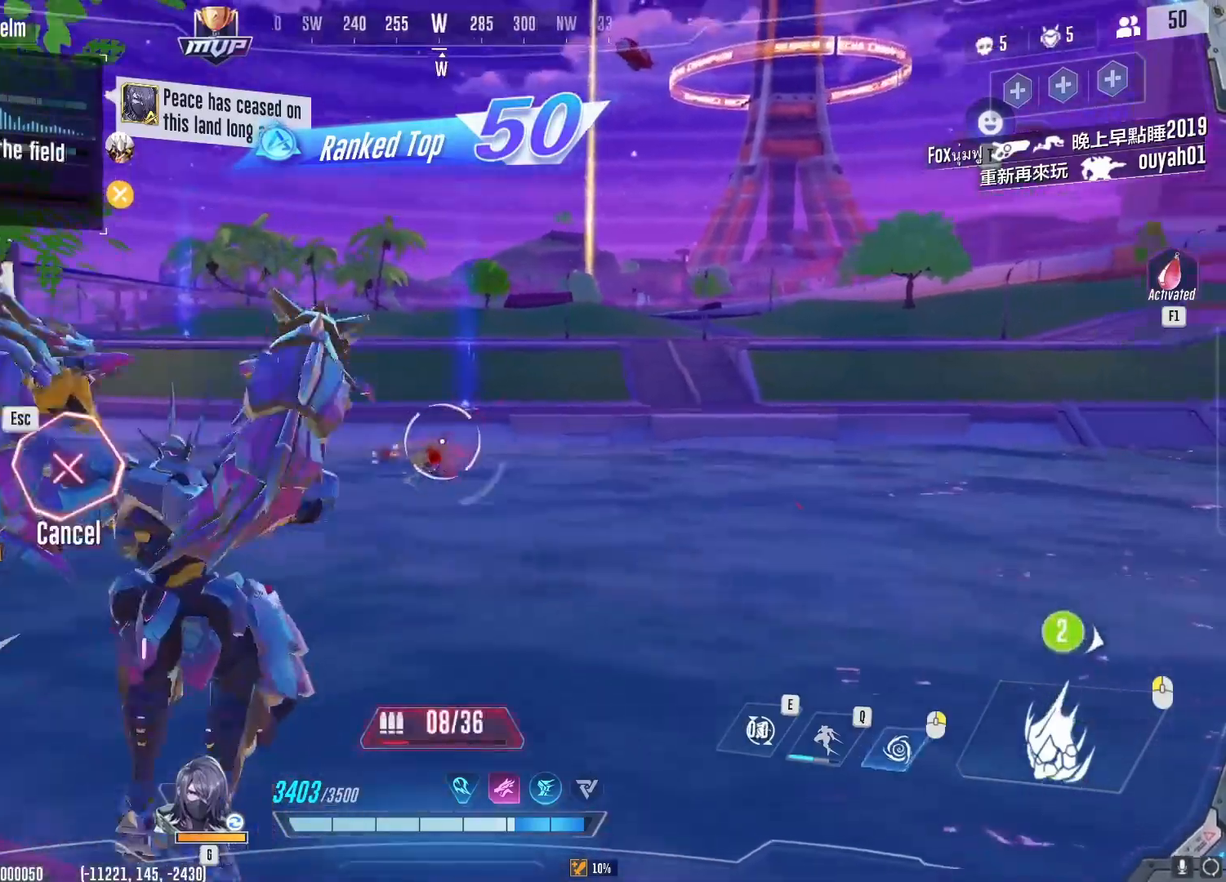
{"keys": ["a", "w"], "mouse": ["left"], "events": [[17, "mouse_right", "up"], [350, "mouse_left", "down"]]}
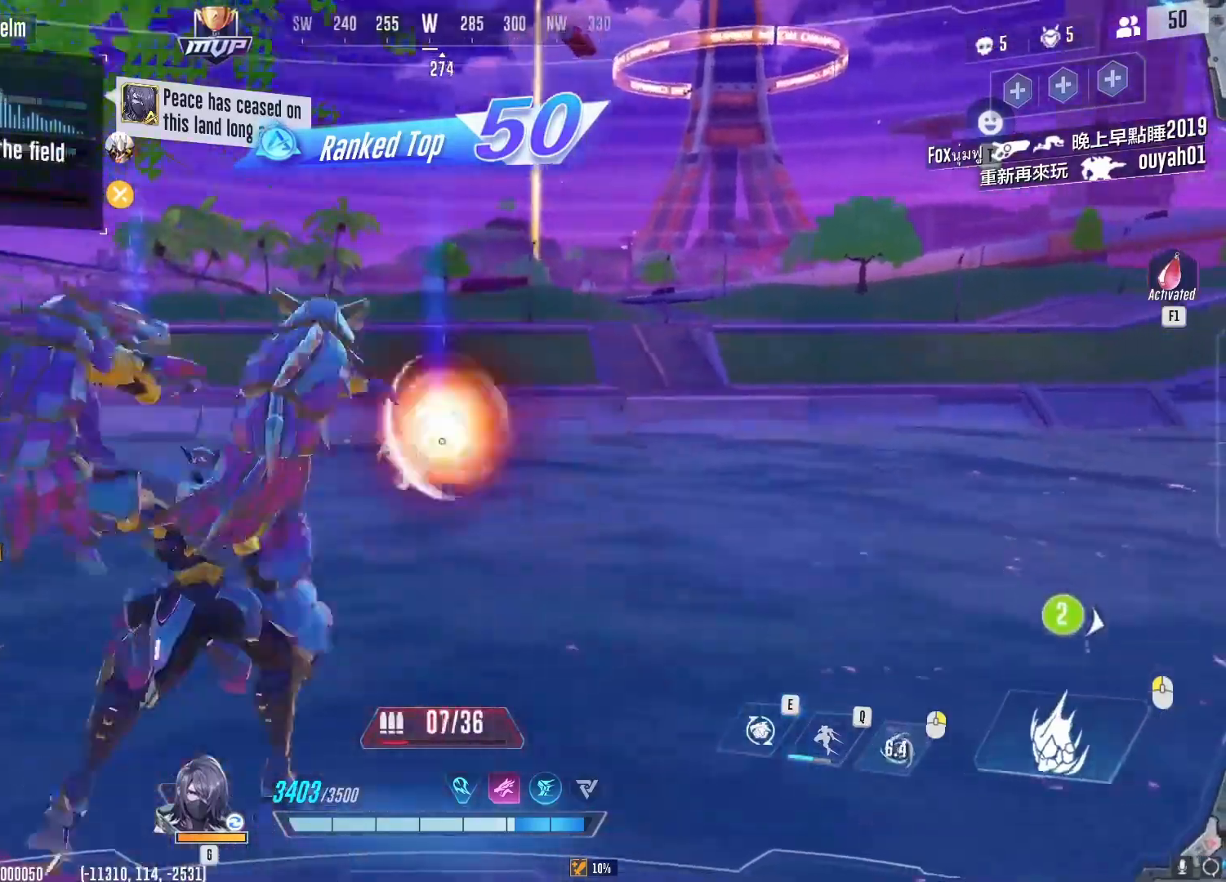
{"keys": ["a"], "mouse": ["left"], "events": [[50, "w", "up"]]}
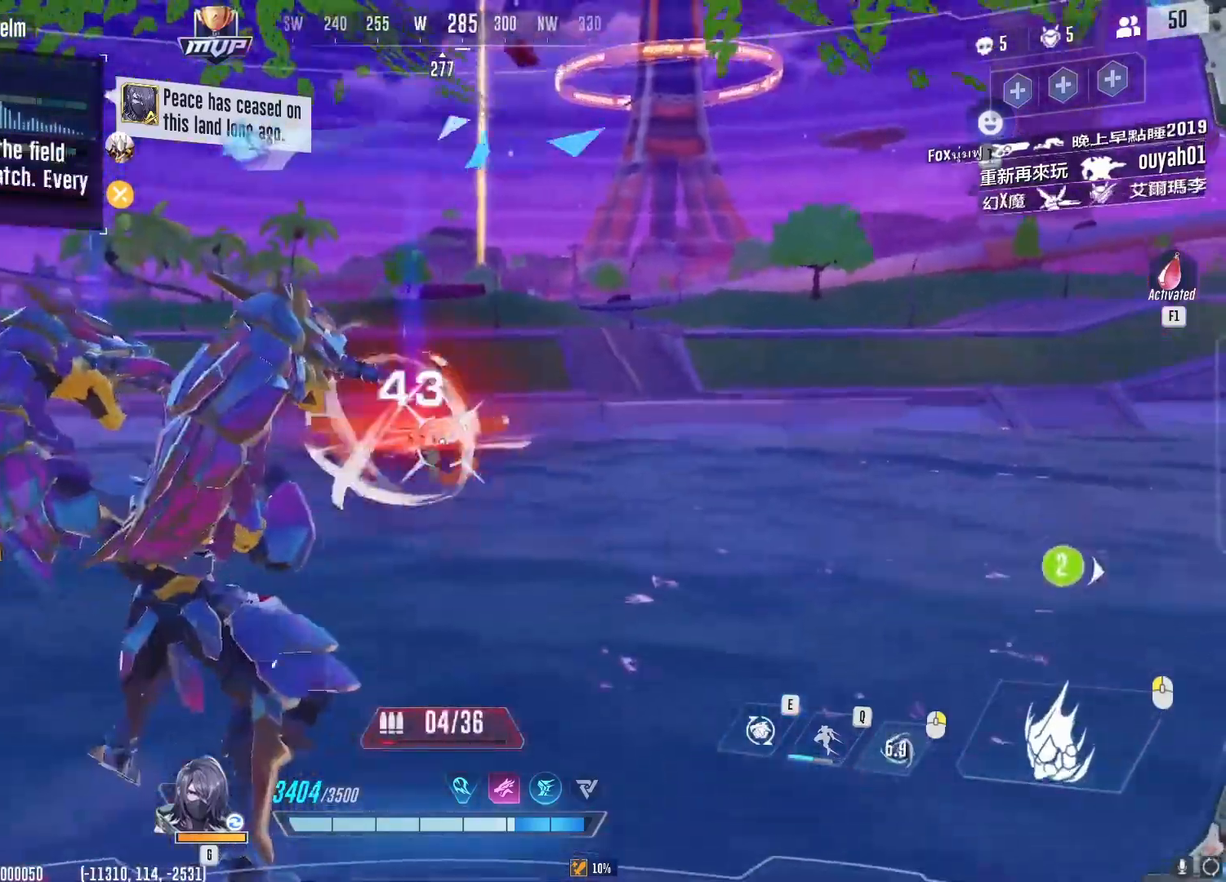
{"keys": ["a", "w"], "mouse": ["left"], "events": [[284, "w", "down"]]}
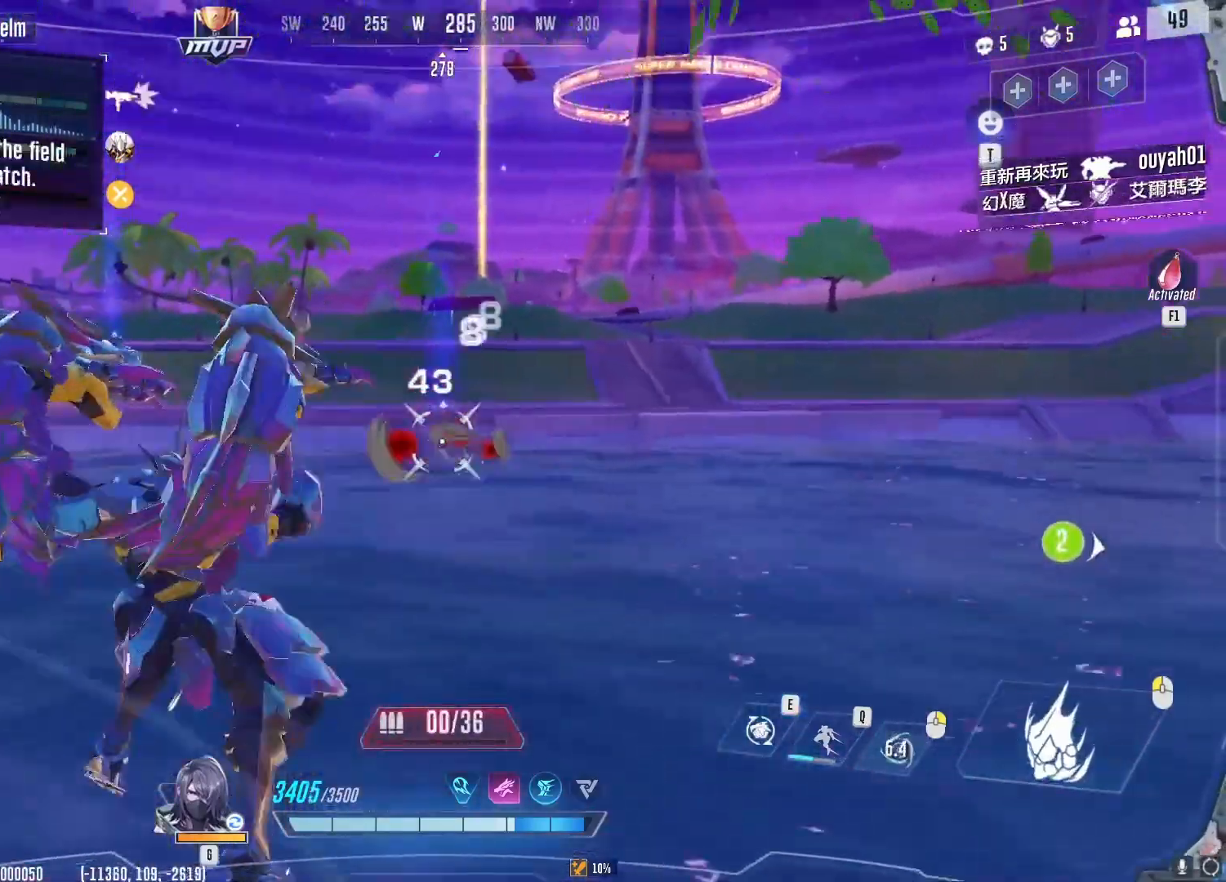
{"keys": ["a"], "mouse": ["left"], "events": [[450, "w", "up"]]}
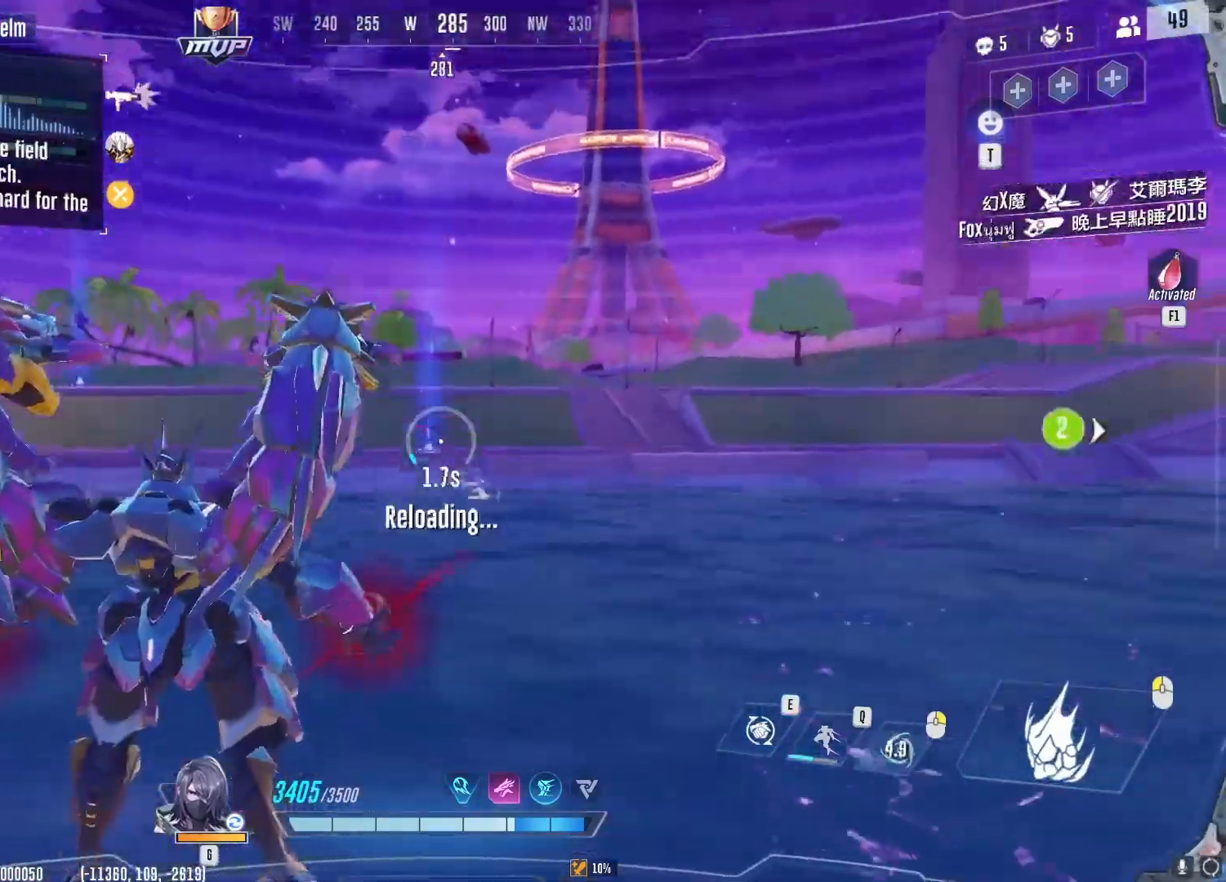
{"keys": ["w"], "mouse": [], "events": [[67, "w", "down"], [167, "space", "down"], [184, "a", "up"], [201, "mouse_left", "up"], [334, "space", "up"]]}
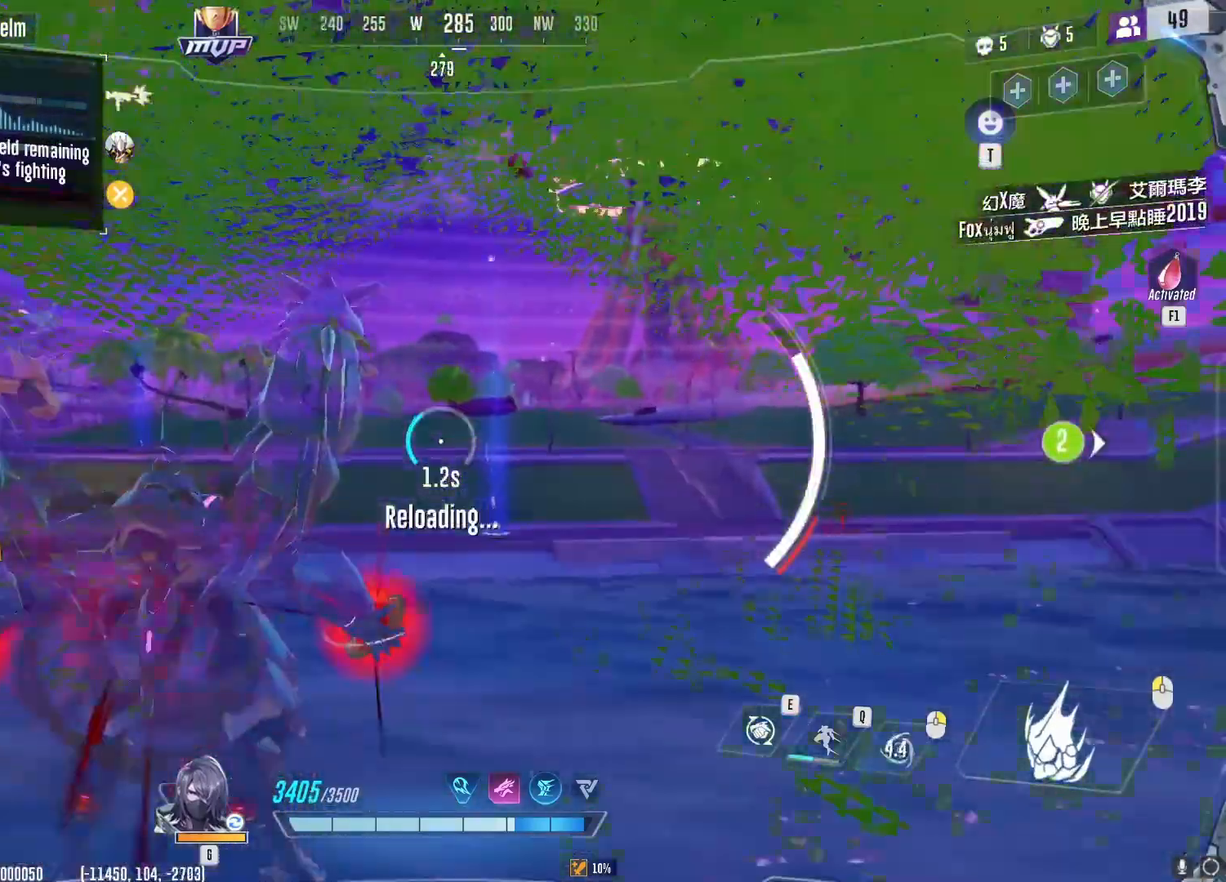
{"keys": ["q", "w"], "mouse": [], "events": [[33, "e", "down"], [133, "e", "up"], [200, "e", "down"], [300, "e", "up"], [434, "q", "down"]]}